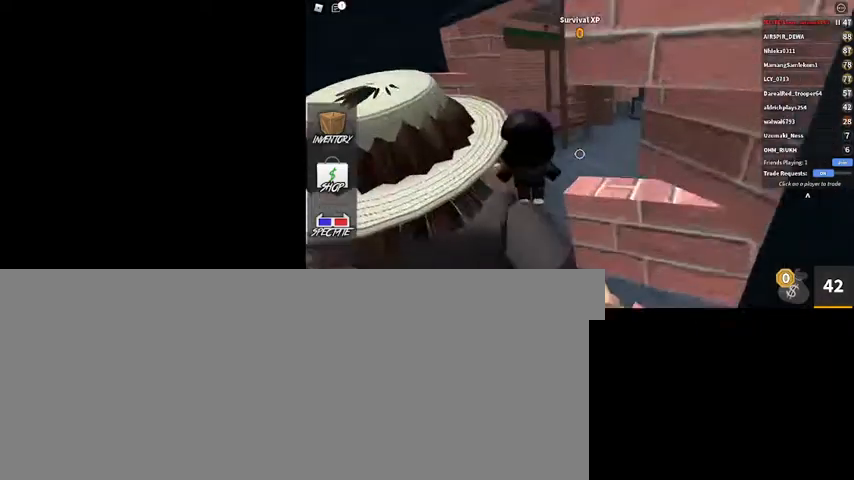
Gameplay with keyboard and mouse; each line is a JSON object with the keys and mouse buttons held at the frame after it. "events" lists presses ("down") and releases ("up") of ".", "/", "0", "1", "2", "3", "4", "5", "6", "7", "8", "9", "a", "alt_l", "alt_r", "b", "backslash", "backspace", "c", "caps_lock", "comma", "ctrl_l", "ctrl_r", "d", "down", "e", "equals", "escape", "f", "f1", "f10", "f11", "f12", "f2", "f3", "f4", "f5", "f6", "f7", "f8", "f9", "g", "h", "i", "j", "k", "l", "lbracket", "left", "m", "minus", "n", "num0", "num1", "num2", "num3", "num4", "num5", "num6", "num7", "num8", "num9", "o", "p", "q", "quote", "r", "rbracket", "return", "right", "s", "semicolon", "shift_l", "shift_r", "space", "super", "t", "tab", "tilde", "u", "up", "v", "w", "x", "y", "z", "mouse_left", "mouse_wheel" and "mouse_right" between this image and that frame as [ms after this image, input, new state], when the widget could be followed in between. "mouse_left", "mouse_wheel", "mouse_right" = the "left", "wheel", "right" buttons of the "mouse" list. No other keys are recorded. "wheel" means that the mouse wheel is clicked or scrolled. Mouse movement is not recorded.
{"keys": ["d", "w"], "mouse": [], "events": []}
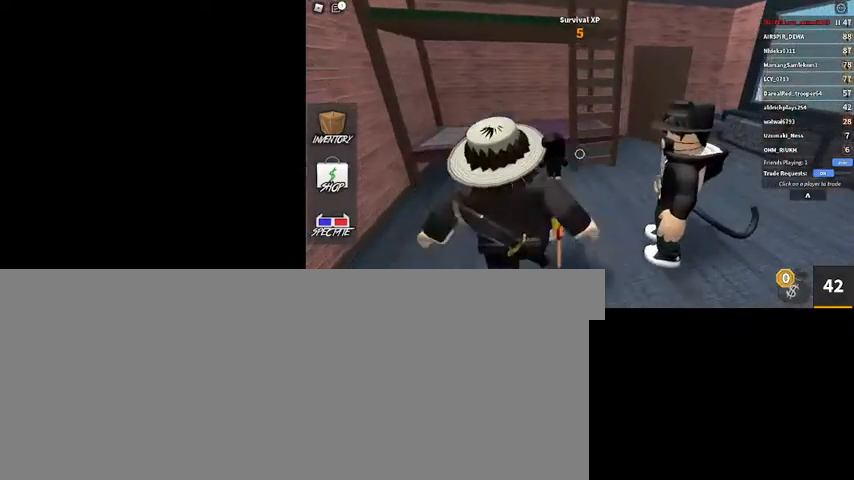
{"keys": ["d"], "mouse": [], "events": [[433, "w", "up"]]}
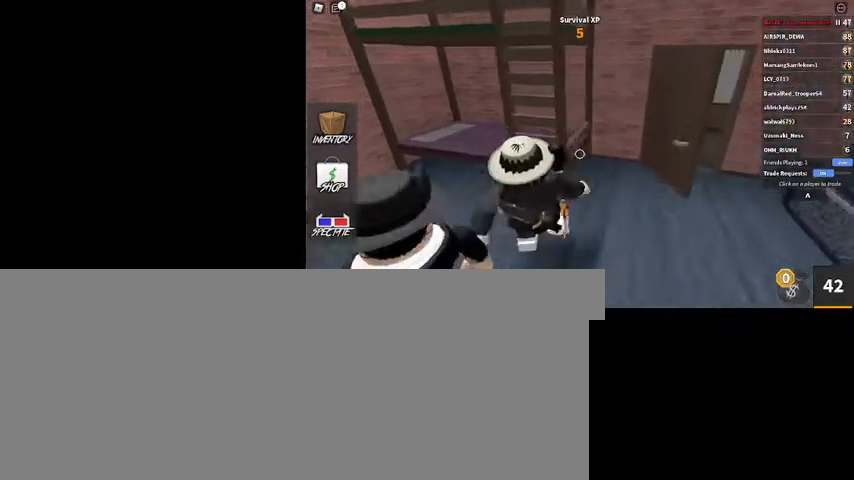
{"keys": ["d"], "mouse": [], "events": []}
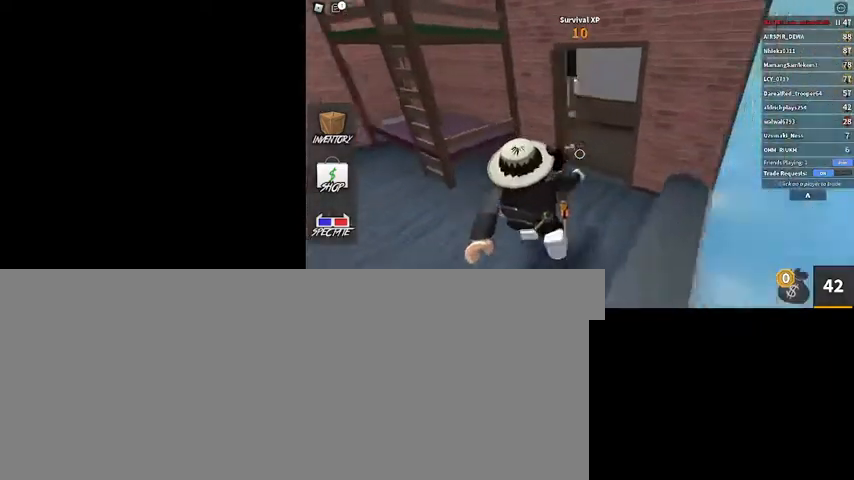
{"keys": ["d"], "mouse": [], "events": []}
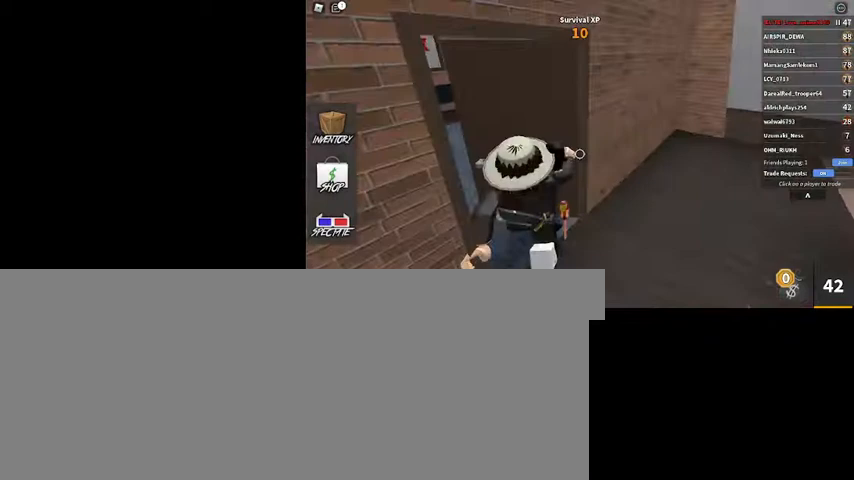
{"keys": ["w"], "mouse": ["right"], "events": [[67, "shift_l", "down"], [233, "mouse_right", "down"], [233, "shift_l", "up"], [367, "w", "down"], [500, "d", "up"]]}
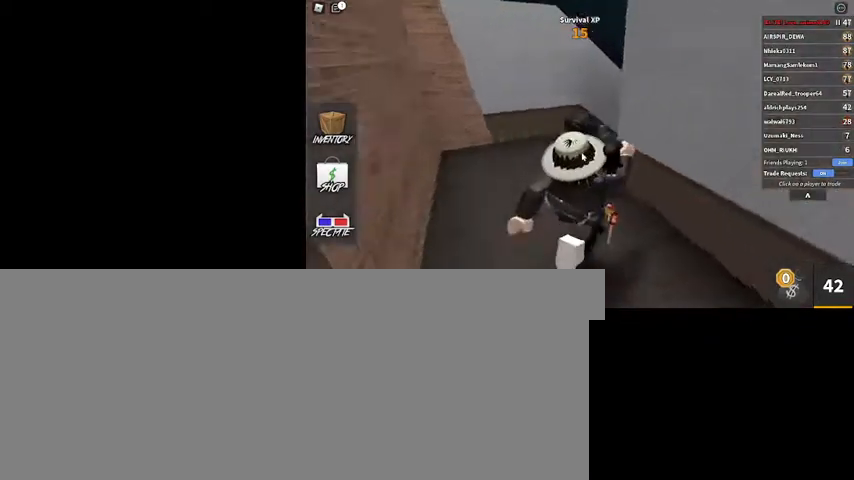
{"keys": ["a", "w"], "mouse": ["right"], "events": [[33, "a", "down"]]}
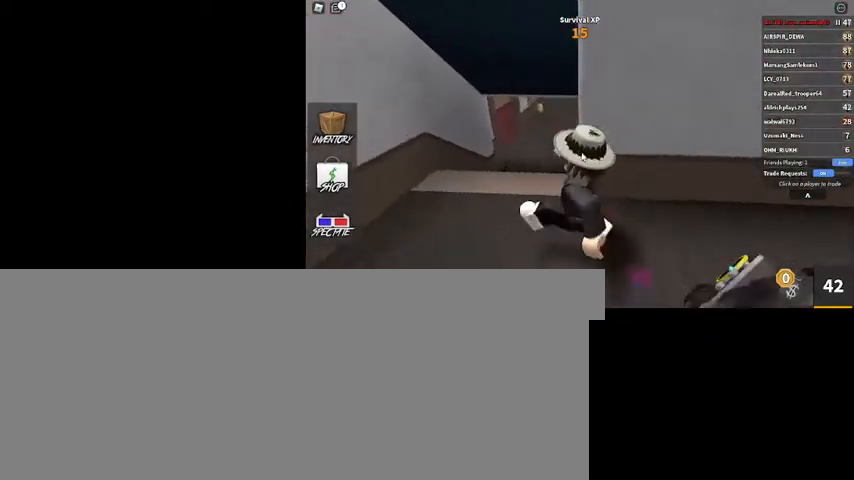
{"keys": ["a"], "mouse": ["right"], "events": [[400, "w", "up"]]}
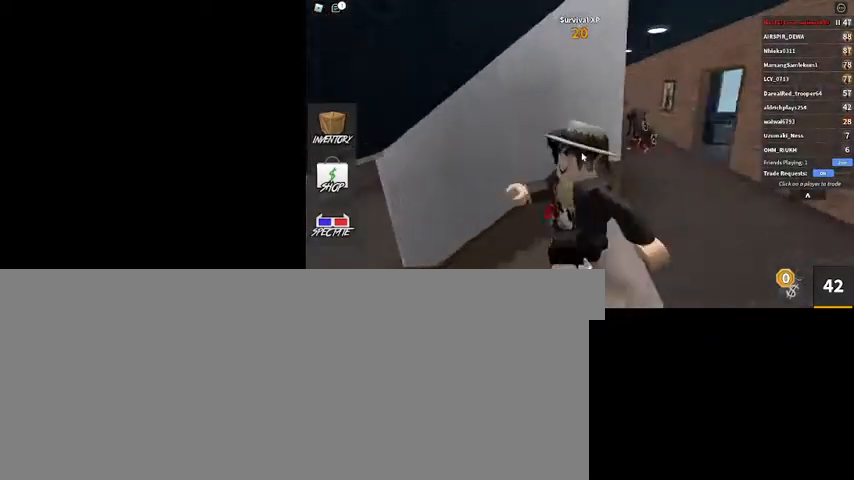
{"keys": ["a", "s", "shift_l"], "mouse": ["right"], "events": [[500, "s", "down"], [500, "shift_l", "down"]]}
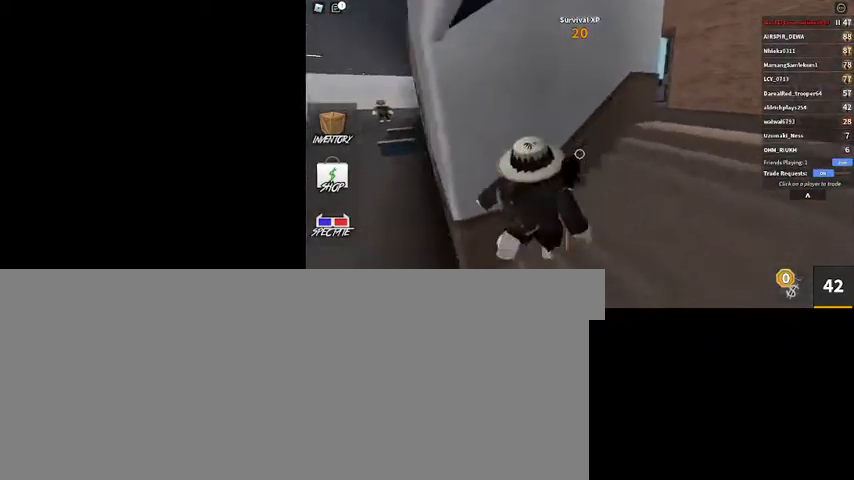
{"keys": ["a"], "mouse": ["right"], "events": [[100, "s", "up"], [200, "shift_l", "up"], [233, "mouse_right", "up"], [267, "shift_l", "down"], [267, "w", "down"], [467, "mouse_right", "down"], [500, "shift_l", "up"], [500, "w", "up"]]}
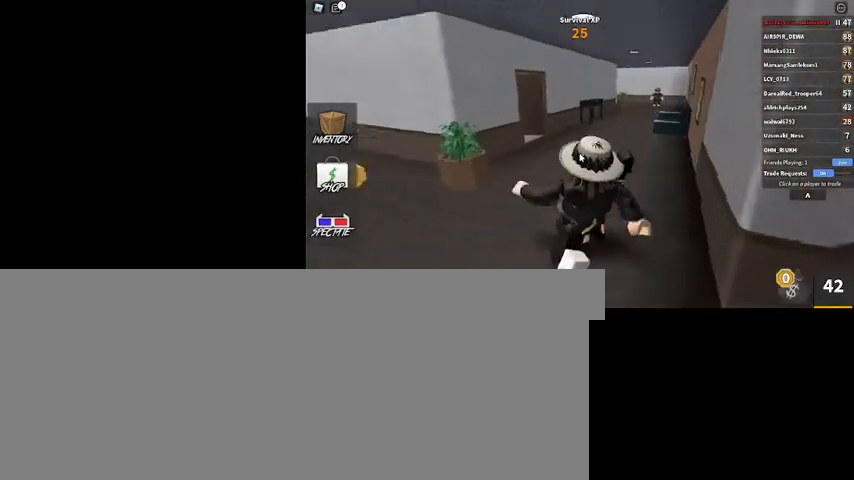
{"keys": ["w"], "mouse": ["right"], "events": [[167, "w", "down"], [500, "a", "up"]]}
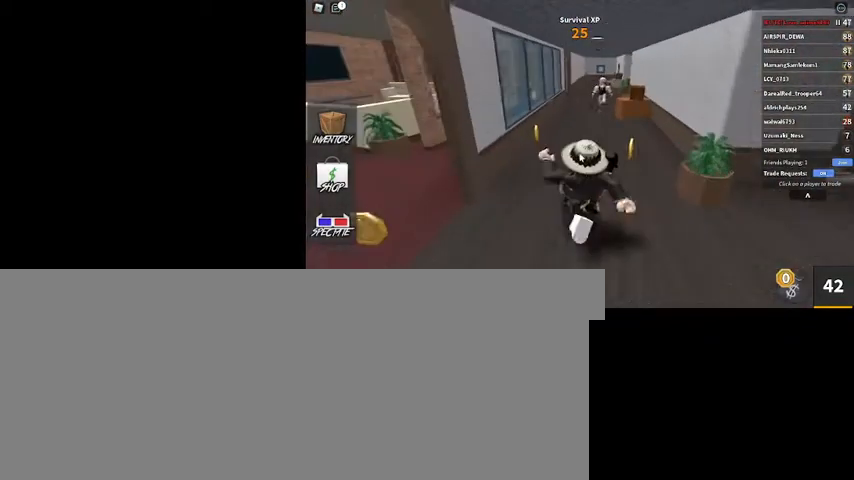
{"keys": ["w"], "mouse": [], "events": [[267, "d", "down"], [300, "d", "up"], [400, "mouse_right", "up"]]}
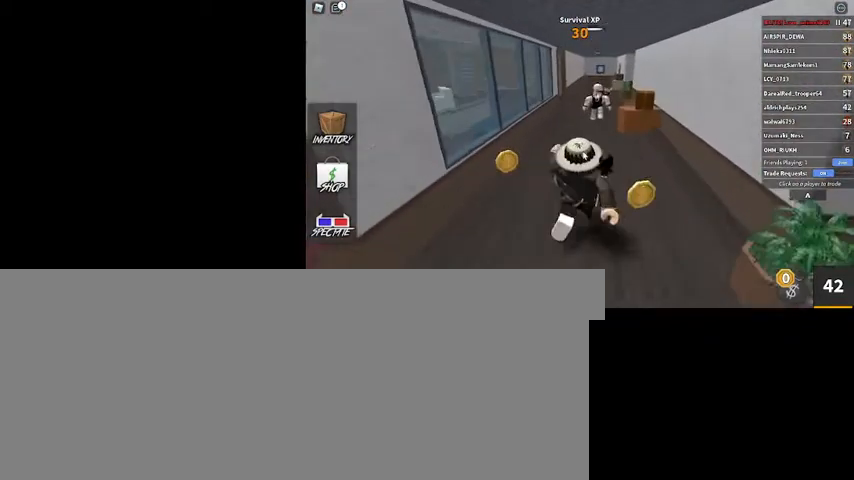
{"keys": ["w"], "mouse": ["right"], "events": [[367, "mouse_right", "down"]]}
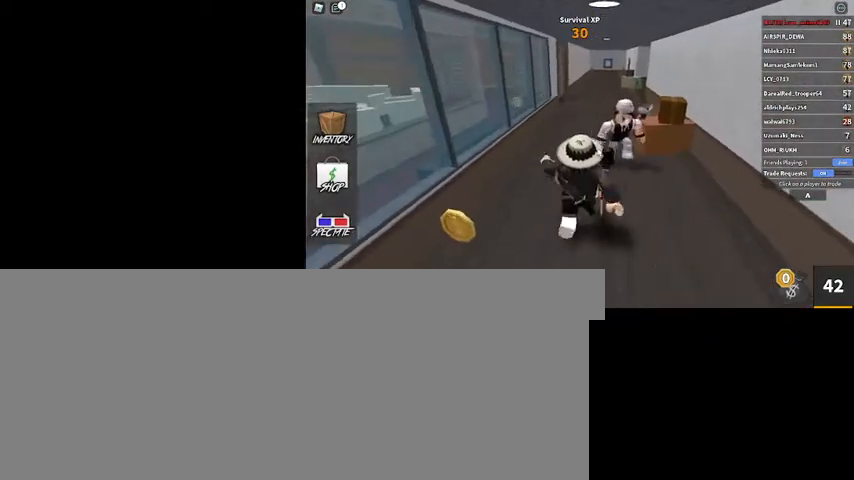
{"keys": ["w"], "mouse": ["right"], "events": [[100, "space", "down"], [267, "space", "up"]]}
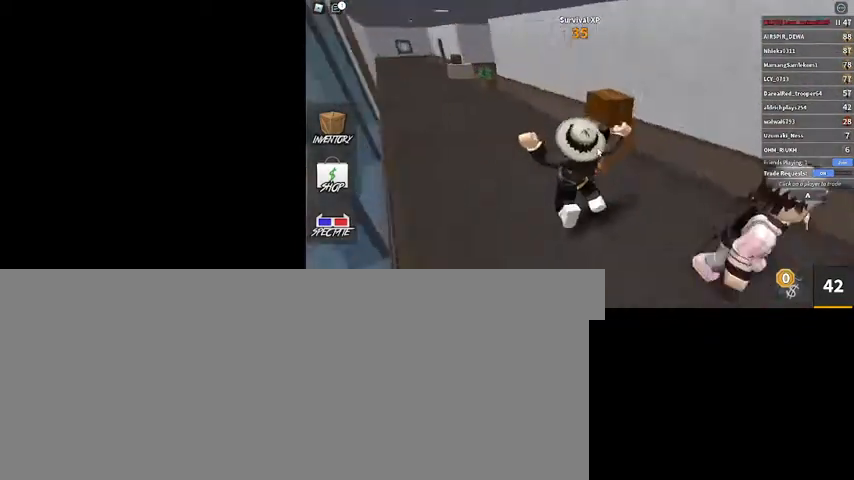
{"keys": ["a", "s"], "mouse": [], "events": [[33, "a", "down"], [67, "w", "up"], [133, "shift_l", "down"], [267, "mouse_right", "up"], [267, "s", "down"], [300, "shift_l", "up"]]}
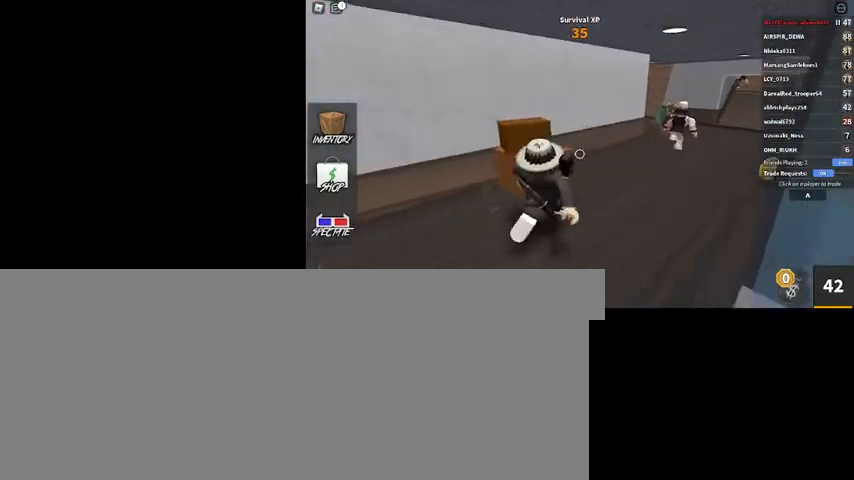
{"keys": ["a", "shift_l", "w"], "mouse": [], "events": [[233, "s", "up"], [367, "w", "down"], [433, "shift_l", "down"]]}
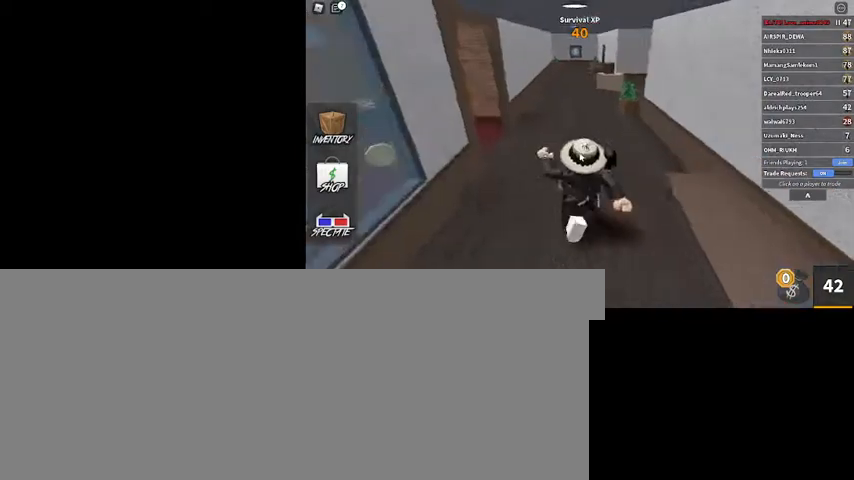
{"keys": ["a", "s", "shift_l"], "mouse": ["right"], "events": [[100, "mouse_right", "down"], [100, "shift_l", "up"], [233, "w", "up"], [400, "s", "down"], [433, "shift_l", "down"]]}
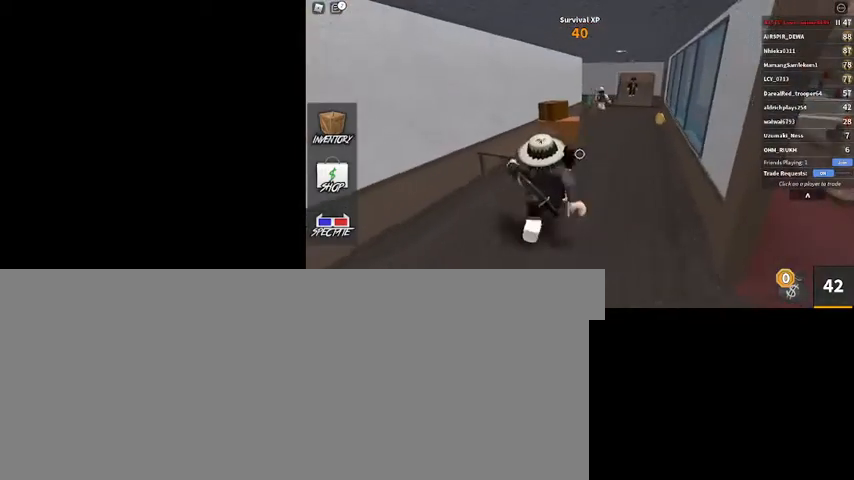
{"keys": ["a", "s"], "mouse": [], "events": [[67, "mouse_right", "up"], [133, "shift_l", "up"], [267, "a", "up"], [367, "a", "down"]]}
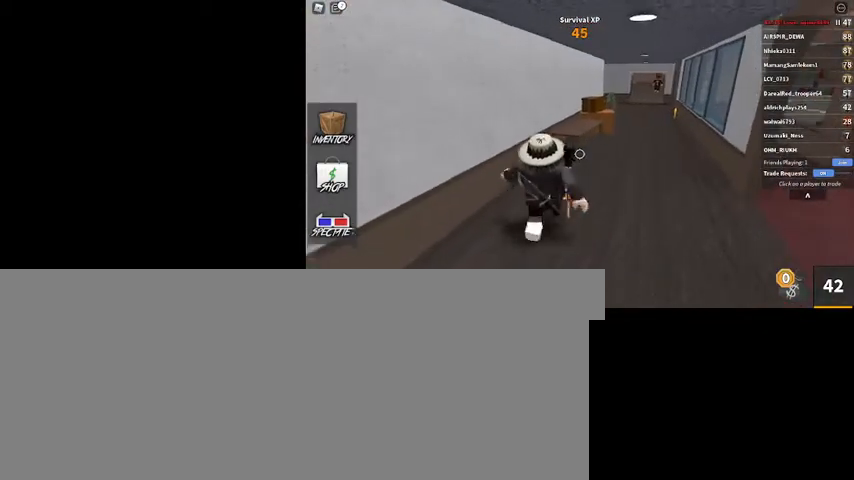
{"keys": ["a", "w"], "mouse": [], "events": [[33, "a", "up"], [300, "a", "down"], [333, "s", "up"], [467, "w", "down"]]}
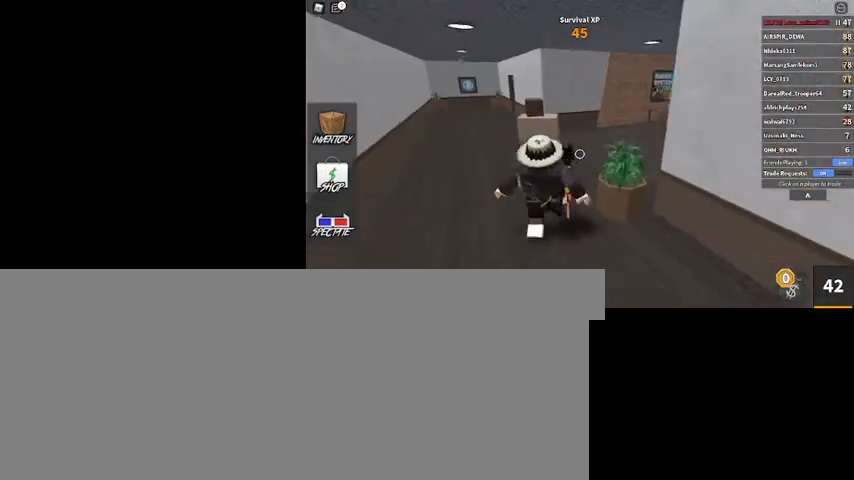
{"keys": ["a"], "mouse": [], "events": [[500, "w", "up"]]}
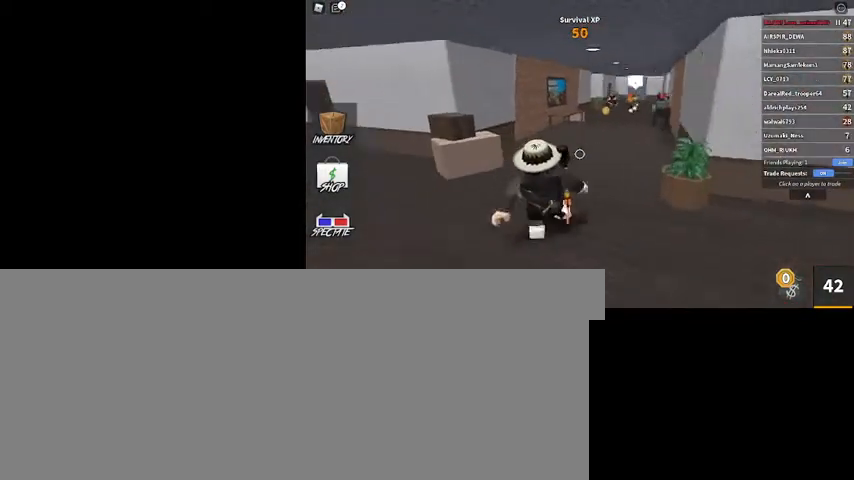
{"keys": ["a"], "mouse": [], "events": []}
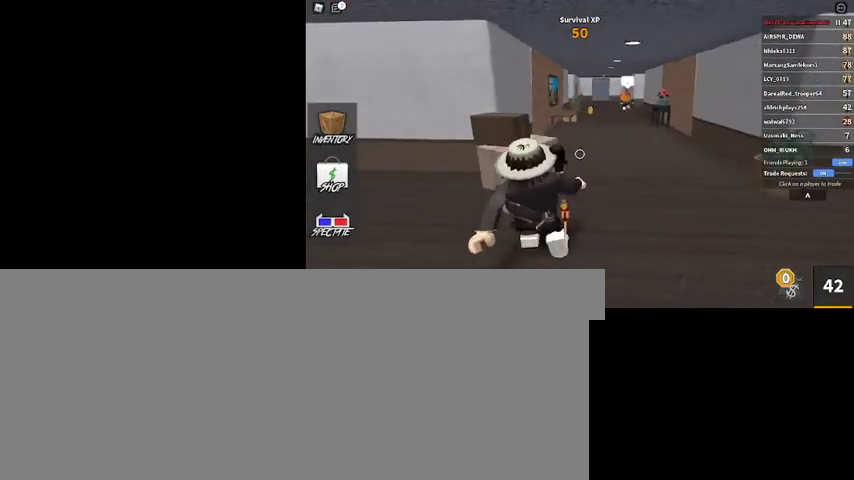
{"keys": ["a", "shift_l", "w"], "mouse": [], "events": [[433, "shift_l", "down"], [433, "w", "down"]]}
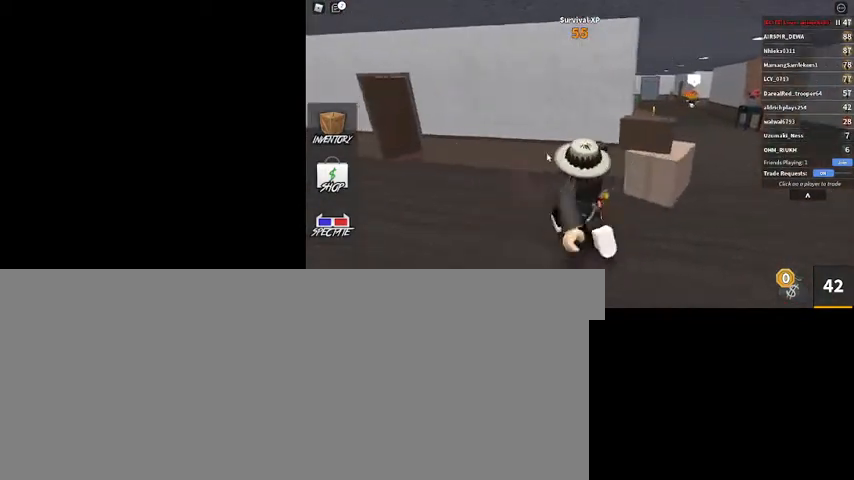
{"keys": ["a"], "mouse": ["right"], "events": [[167, "shift_l", "up"], [200, "mouse_right", "down"], [333, "w", "up"]]}
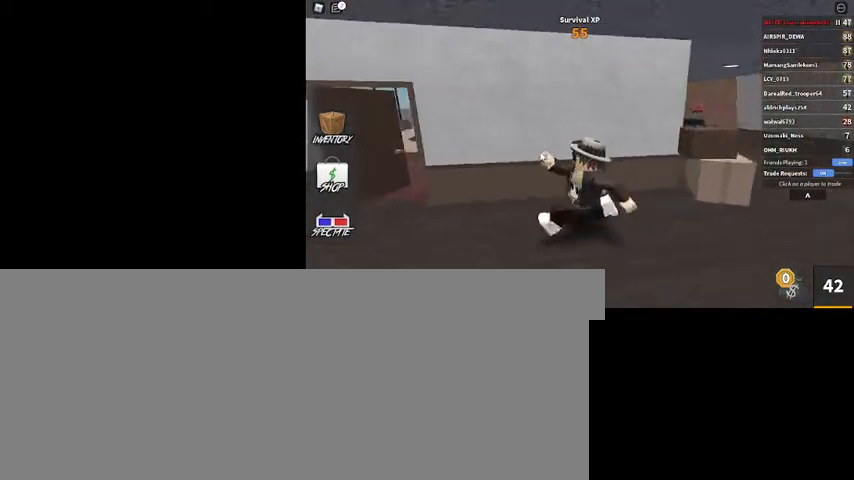
{"keys": ["a"], "mouse": ["right"], "events": [[267, "w", "down"], [500, "w", "up"]]}
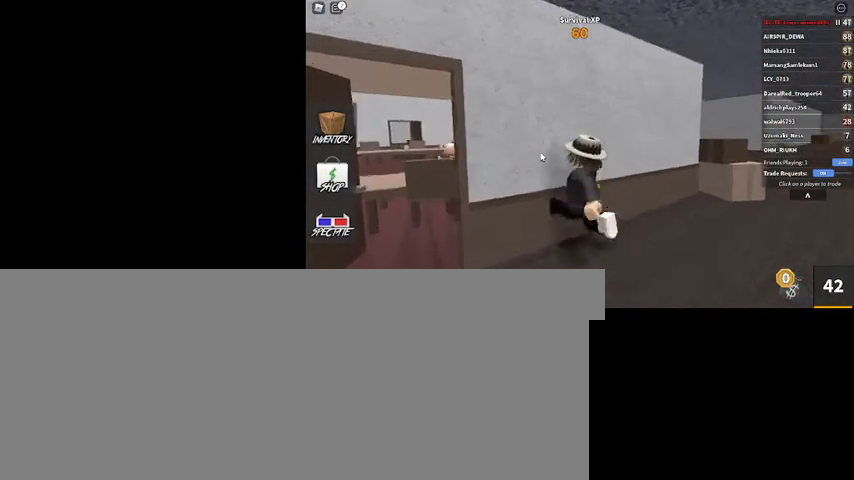
{"keys": [], "mouse": ["right"], "events": [[33, "a", "up"]]}
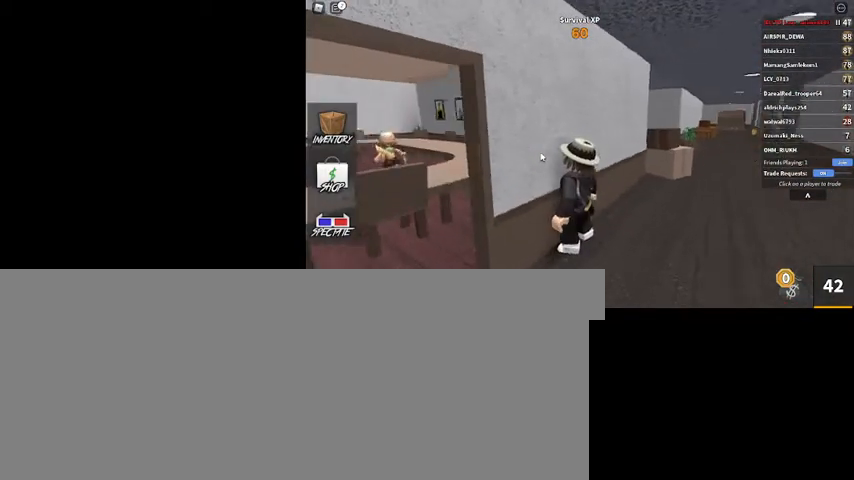
{"keys": [], "mouse": ["right"], "events": []}
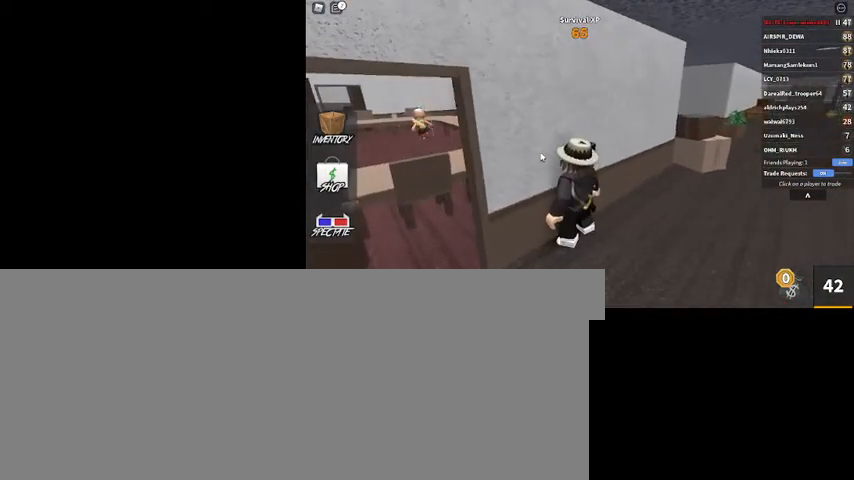
{"keys": [], "mouse": ["right"], "events": []}
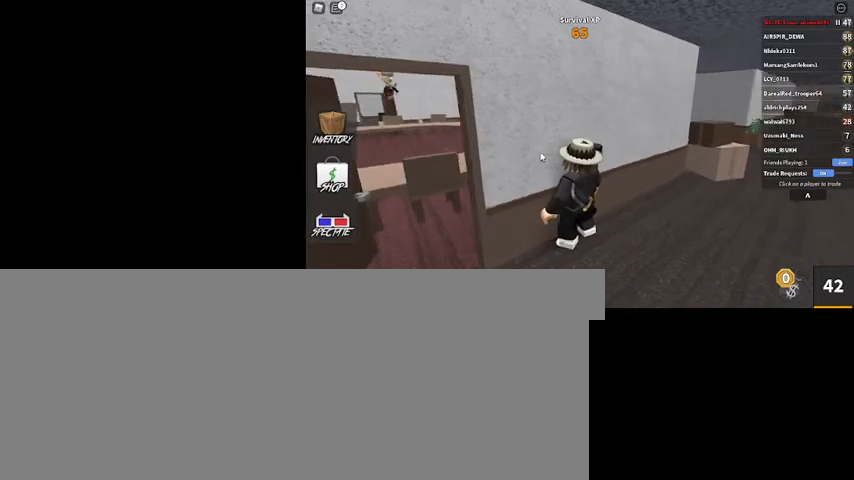
{"keys": [], "mouse": ["right"], "events": []}
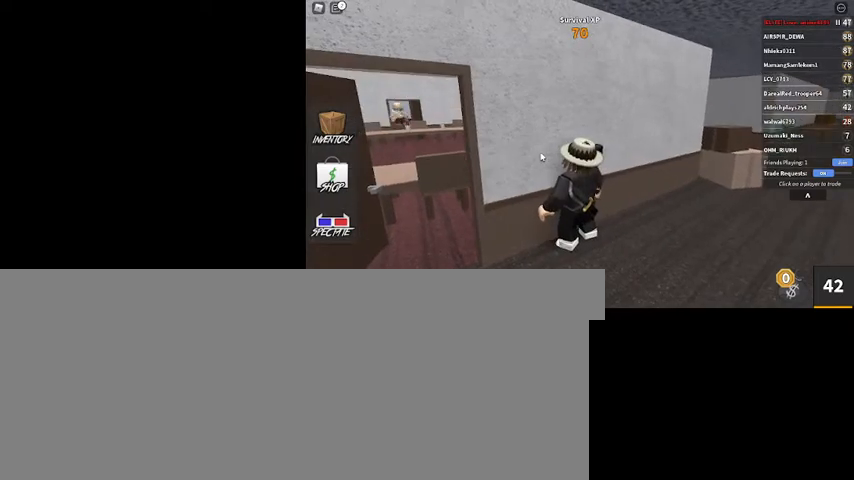
{"keys": [], "mouse": ["right"], "events": []}